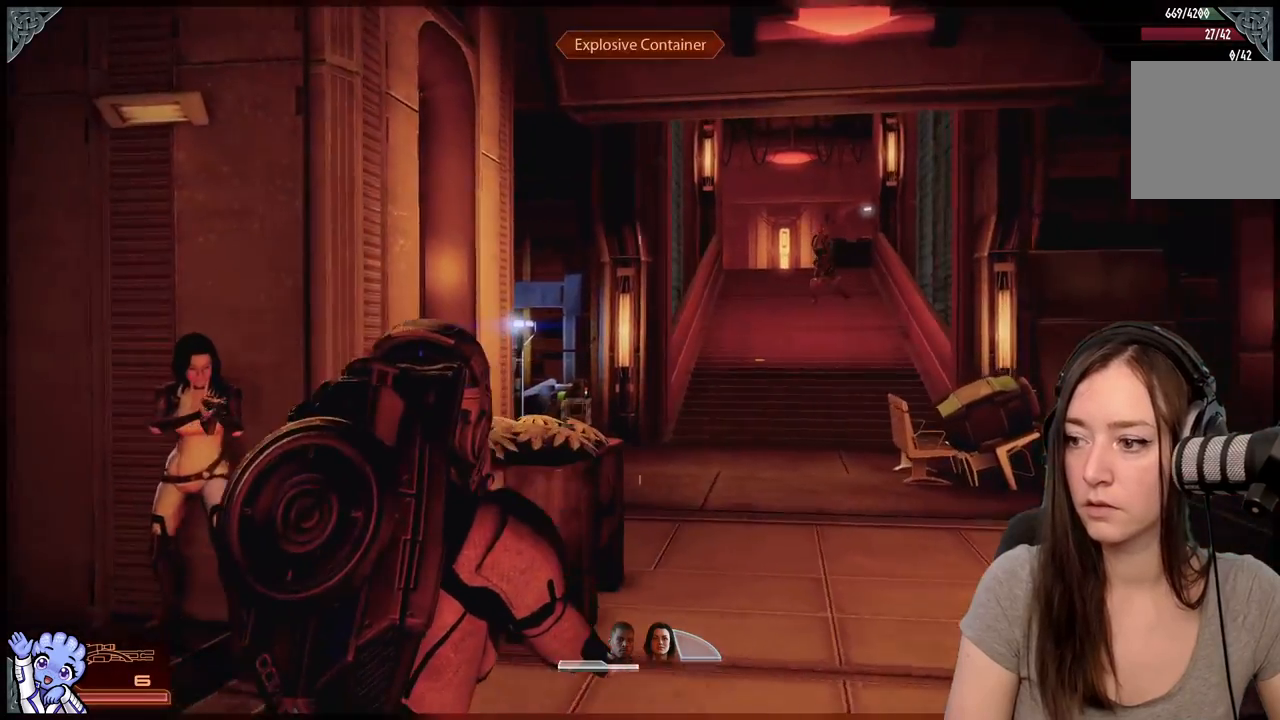
Gameplay with a controller (Xbox layout); each line is a JSON object with the inputs held at the frame after it. "events" lists button and stick changes between this image and that frame as [ms after this image, input, new state], when the widget could be followed in between. Not read: L2 L3 R3.
{"buttons": [], "left_stick": "up", "right_stick": "up-right", "events": [[133, "right_stick", "right"], [200, "left_stick", "up"], [217, "right_stick", "center"], [483, "right_stick", "up-right"]]}
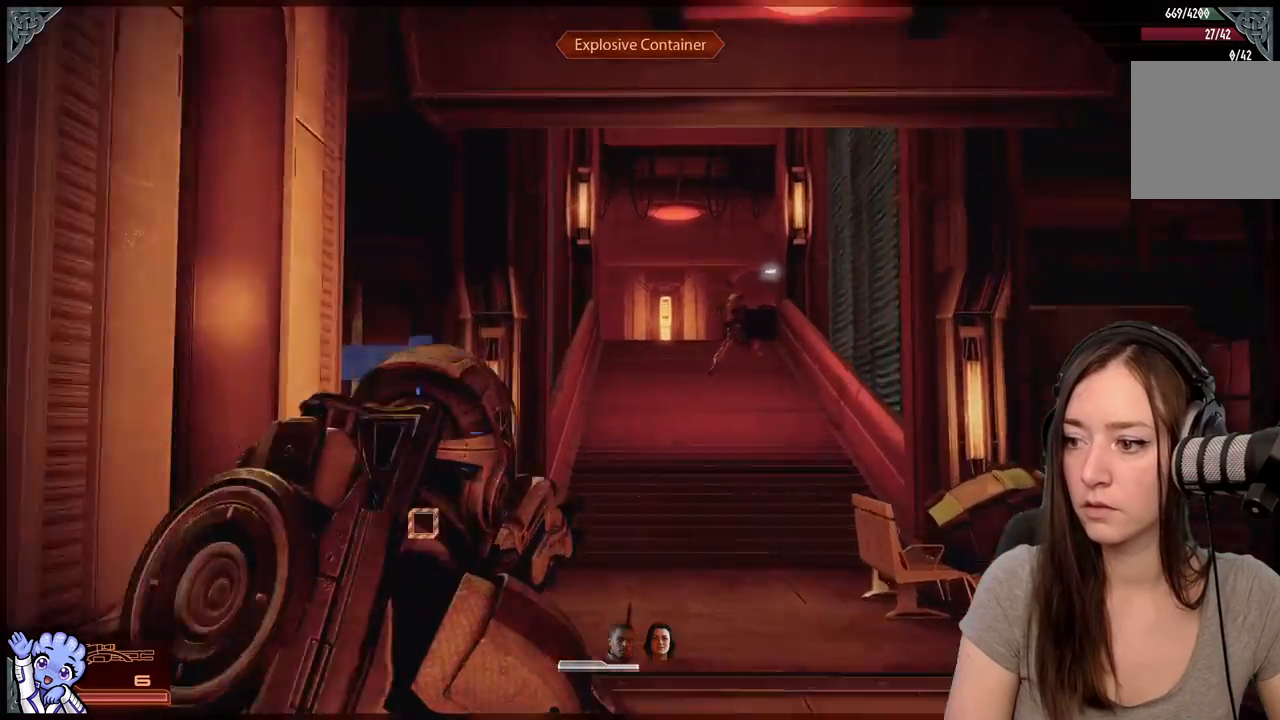
{"buttons": [], "left_stick": "center", "right_stick": "right", "events": [[133, "left_stick", "center"], [133, "right_stick", "center"], [333, "right_stick", "right"]]}
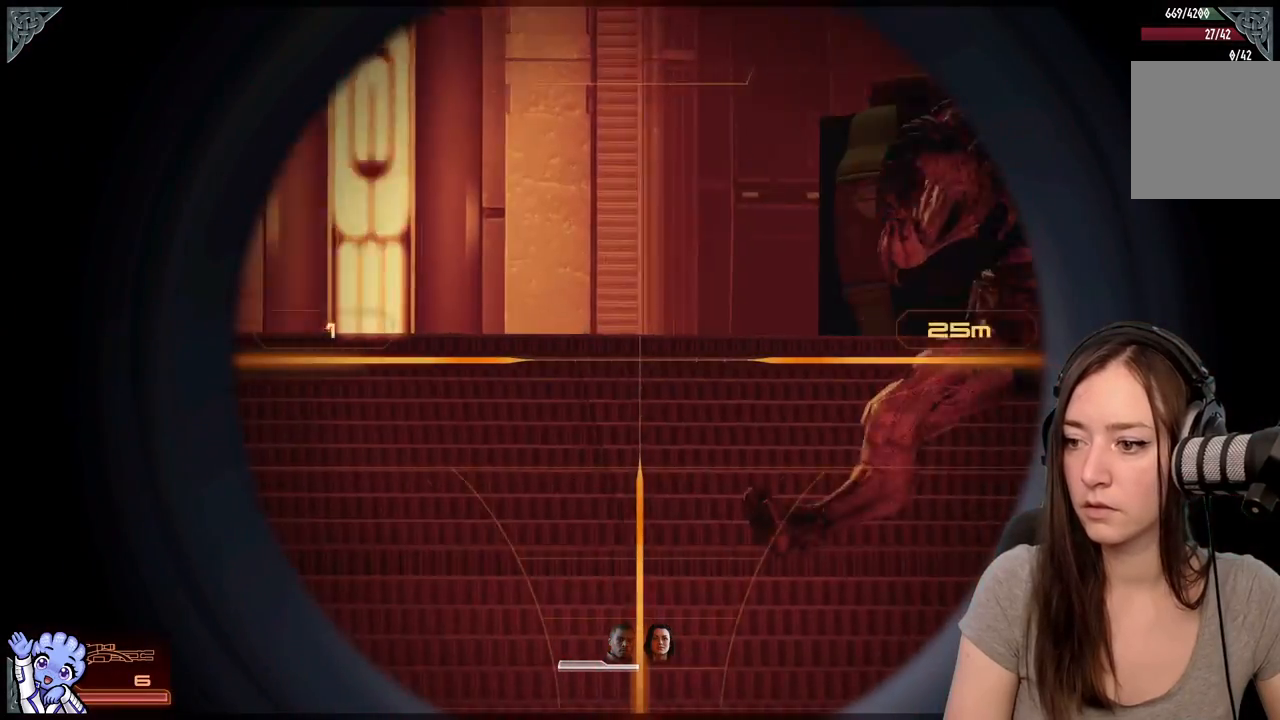
{"buttons": [], "left_stick": "center", "right_stick": "center", "events": [[333, "right_stick", "center"]]}
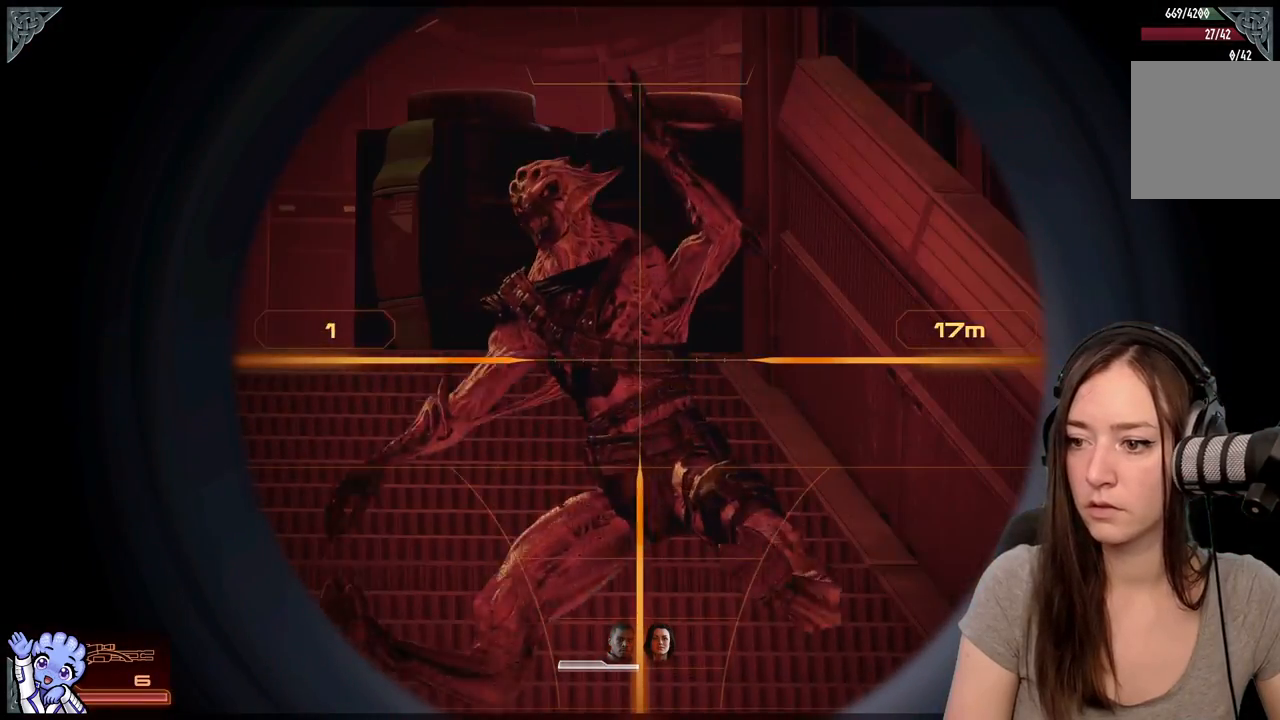
{"buttons": [], "left_stick": "center", "right_stick": "down", "events": [[267, "right_stick", "down"]]}
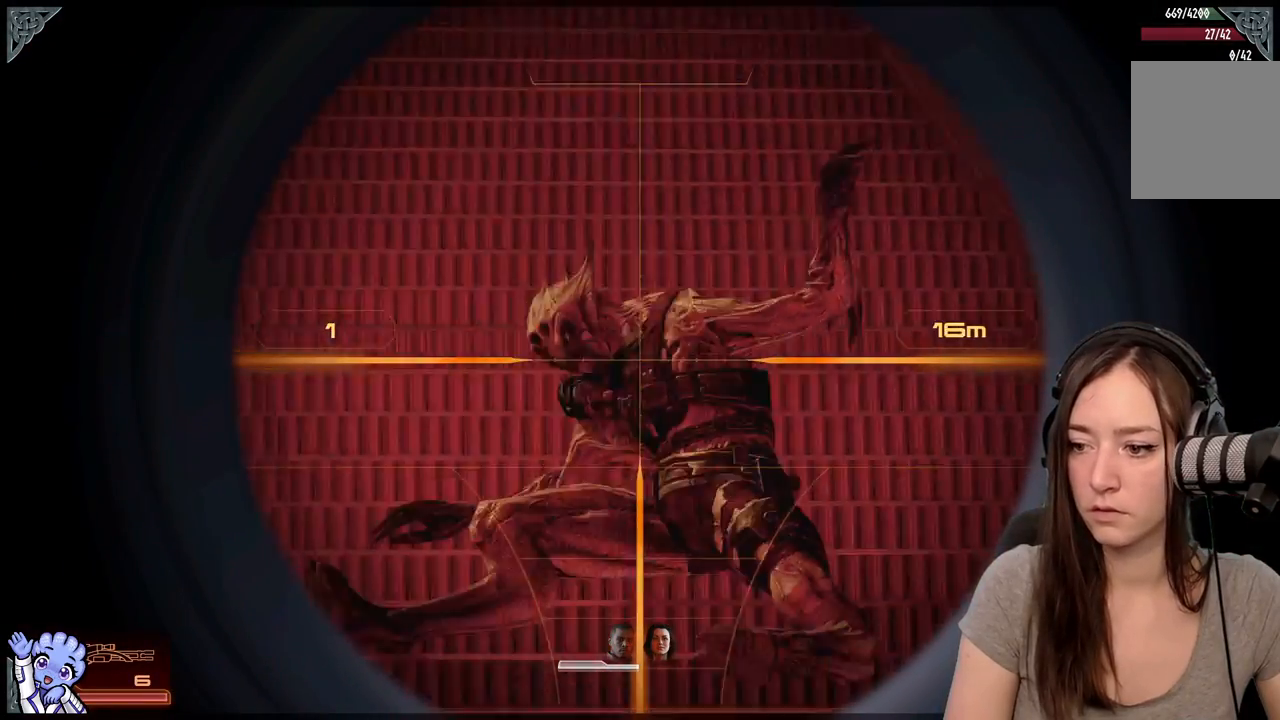
{"buttons": [], "left_stick": "right", "right_stick": "up-left", "events": [[367, "right_stick", "center"], [467, "left_stick", "right"], [467, "right_stick", "up-left"]]}
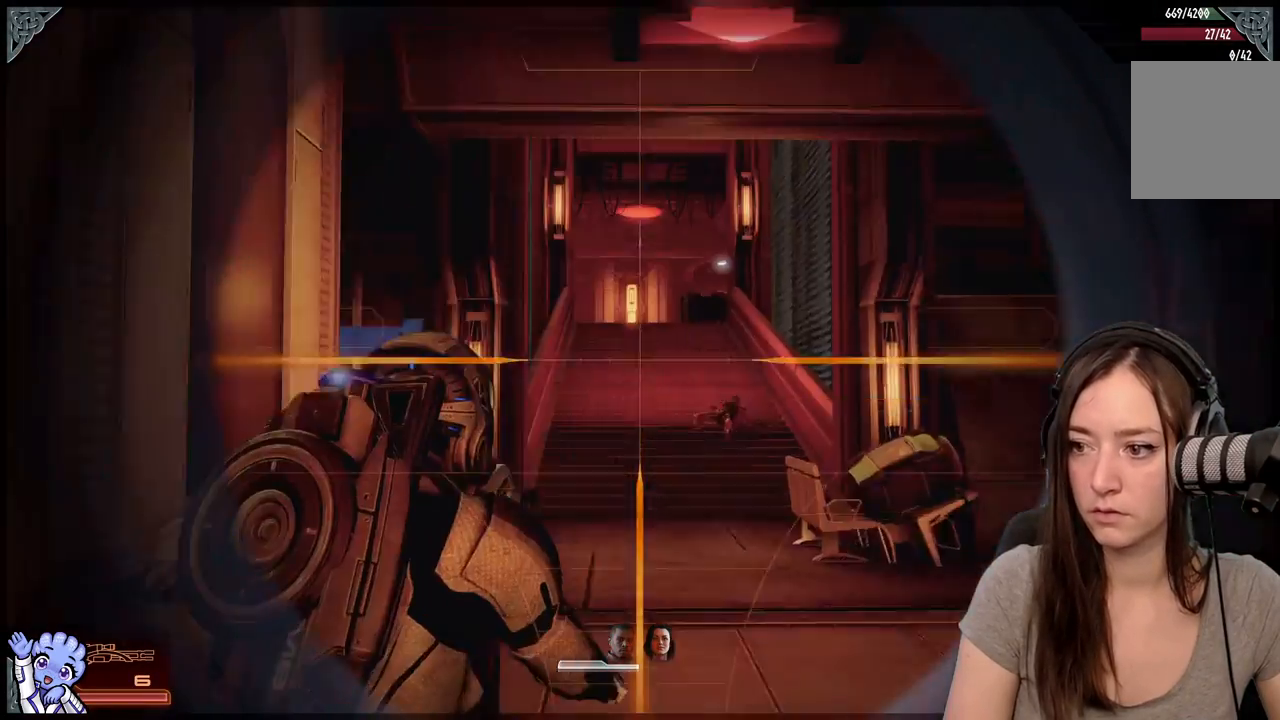
{"buttons": [], "left_stick": "right", "right_stick": "down", "events": [[300, "right_stick", "center"], [500, "right_stick", "down"]]}
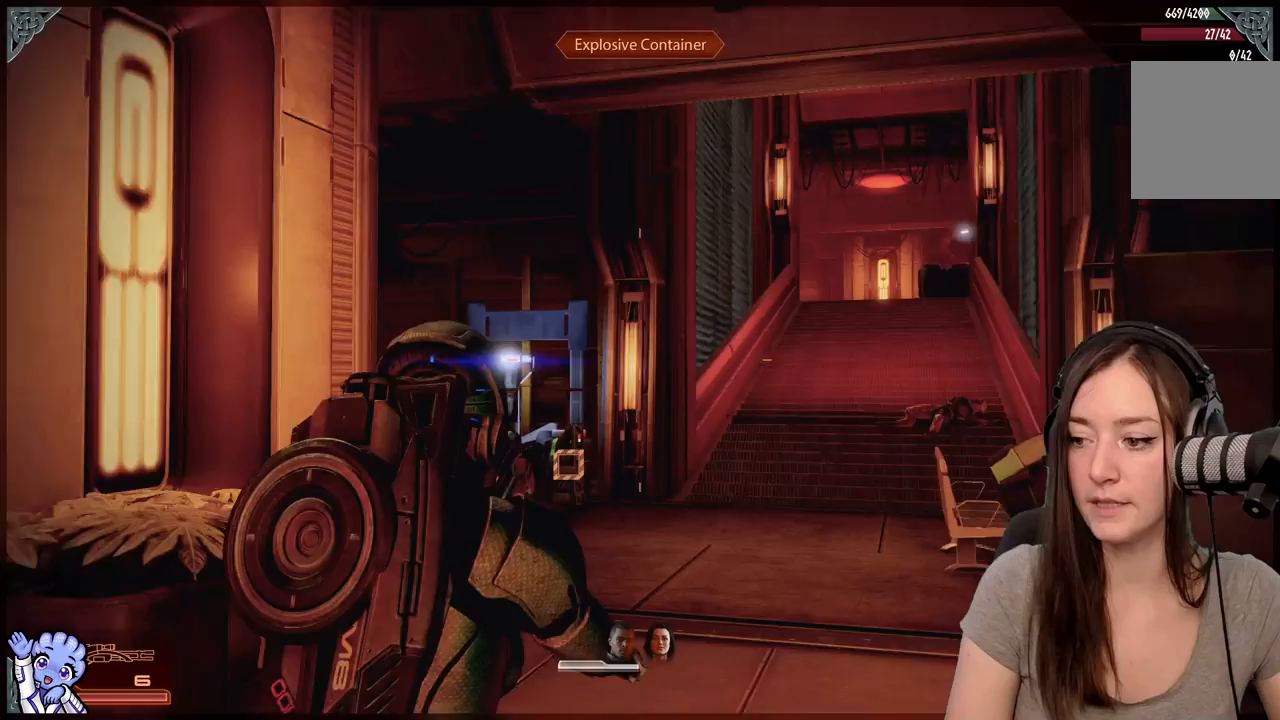
{"buttons": [], "left_stick": "up-right", "right_stick": "up-left", "events": [[17, "left_stick", "up-right"], [183, "right_stick", "down-left"], [317, "right_stick", "up-left"]]}
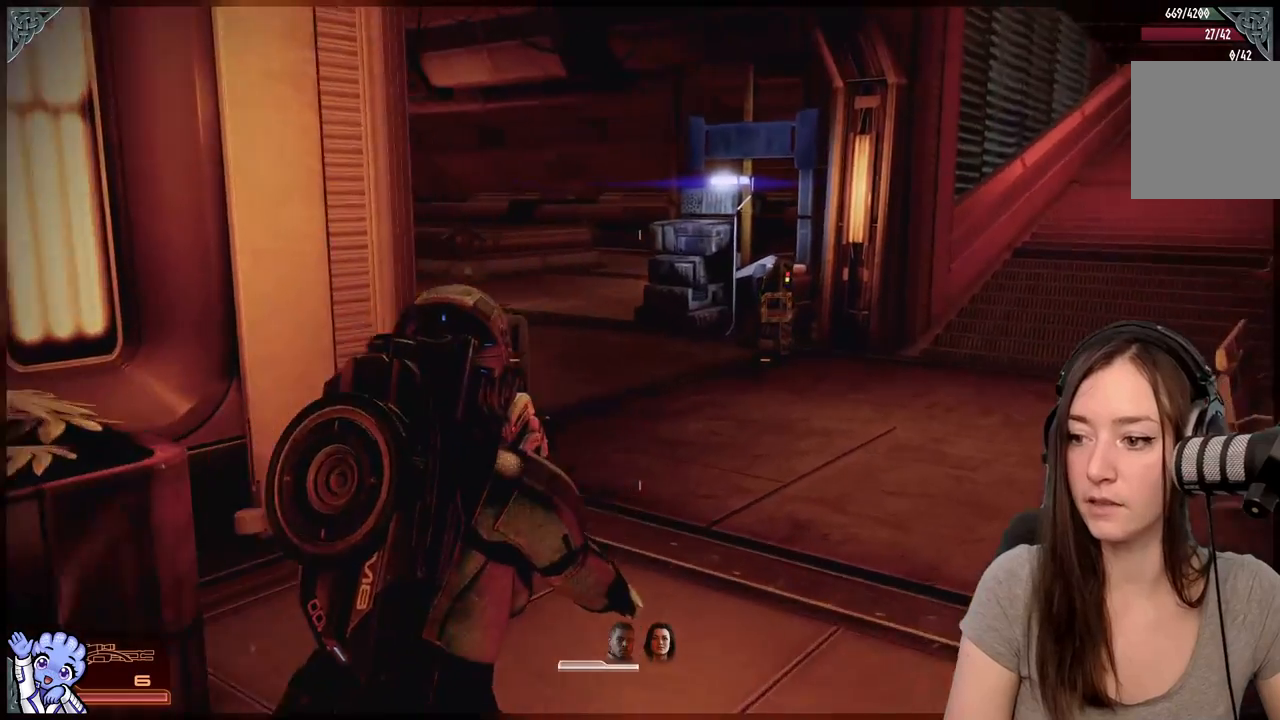
{"buttons": [], "left_stick": "up-right", "right_stick": "up-left", "events": [[133, "right_stick", "left"], [433, "right_stick", "up-left"]]}
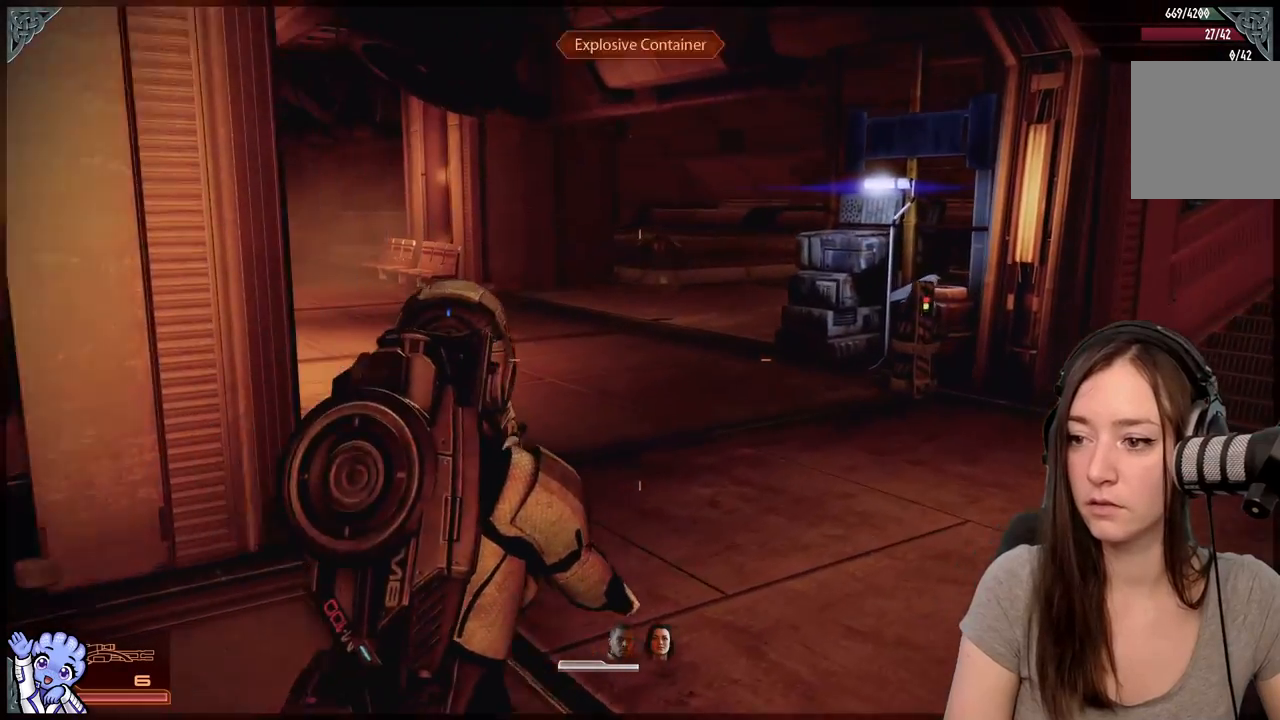
{"buttons": [], "left_stick": "up-right", "right_stick": "up-left", "events": []}
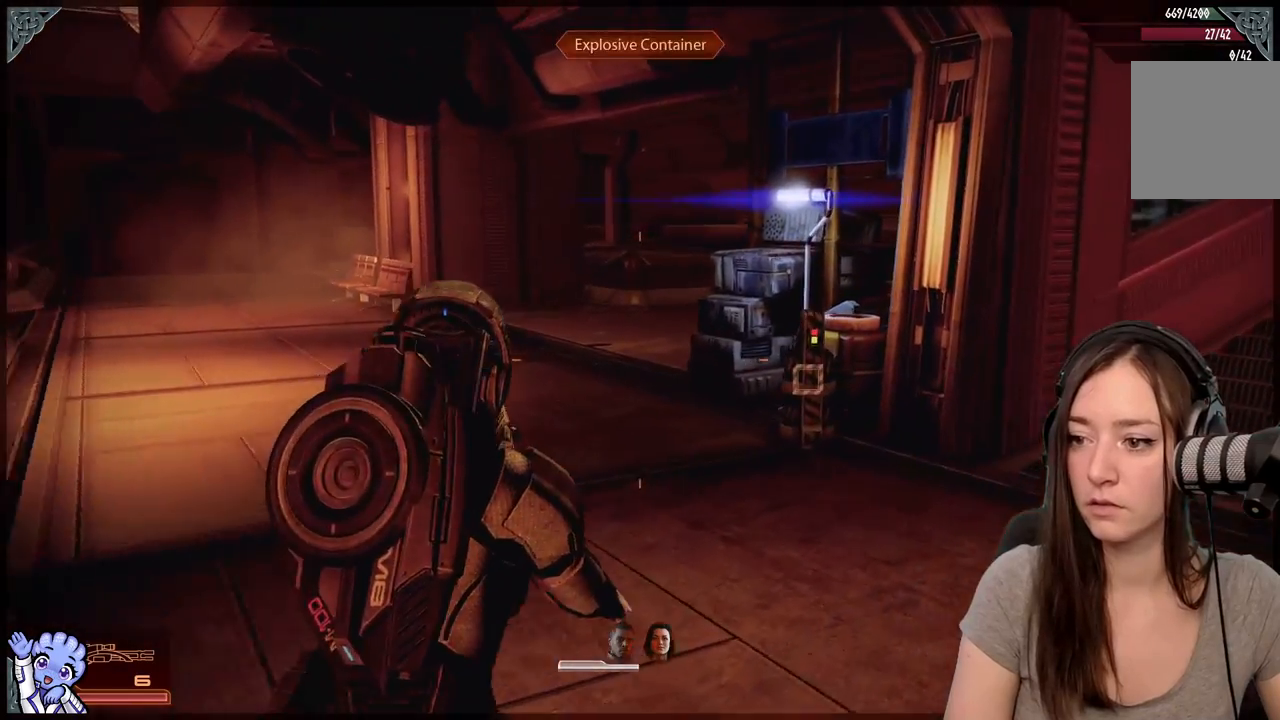
{"buttons": [], "left_stick": "down-left", "right_stick": "right", "events": [[133, "right_stick", "down-left"], [150, "left_stick", "up-left"], [367, "left_stick", "up-right"], [367, "right_stick", "center"], [417, "left_stick", "down"], [417, "right_stick", "right"], [467, "left_stick", "down-left"]]}
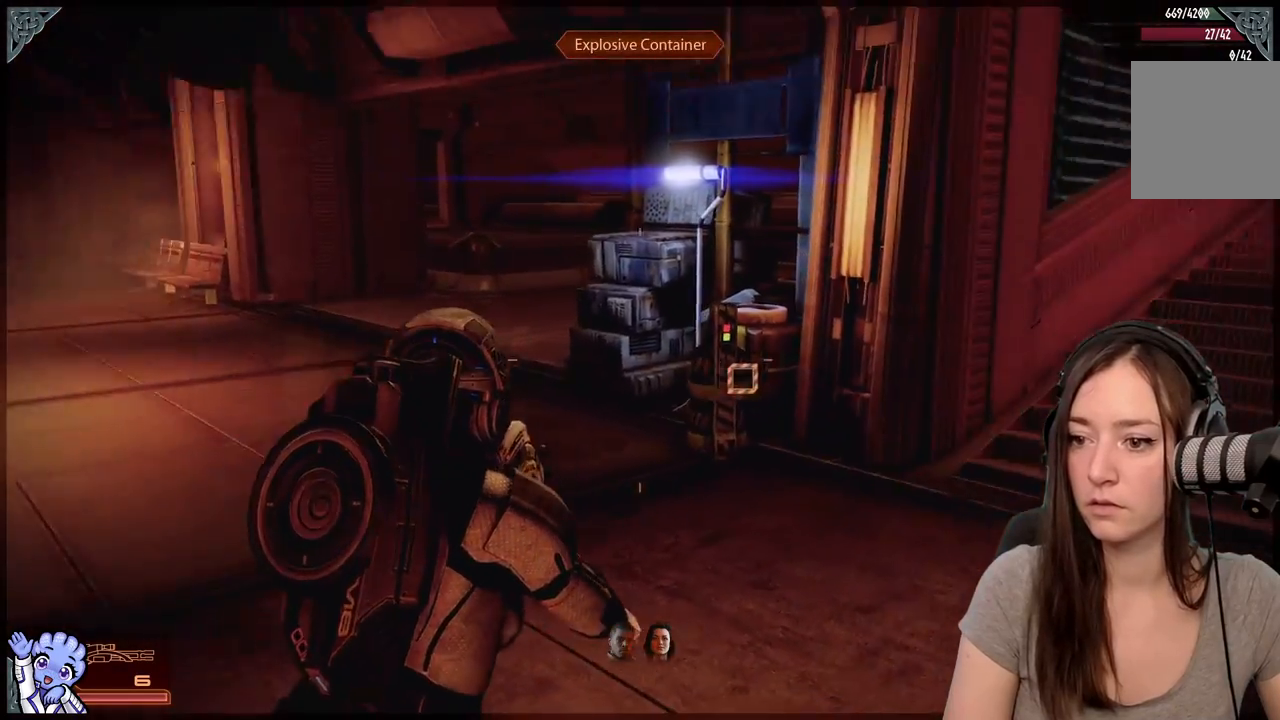
{"buttons": [], "left_stick": "center", "right_stick": "center", "events": [[267, "left_stick", "up-left"], [350, "right_stick", "center"], [433, "left_stick", "center"]]}
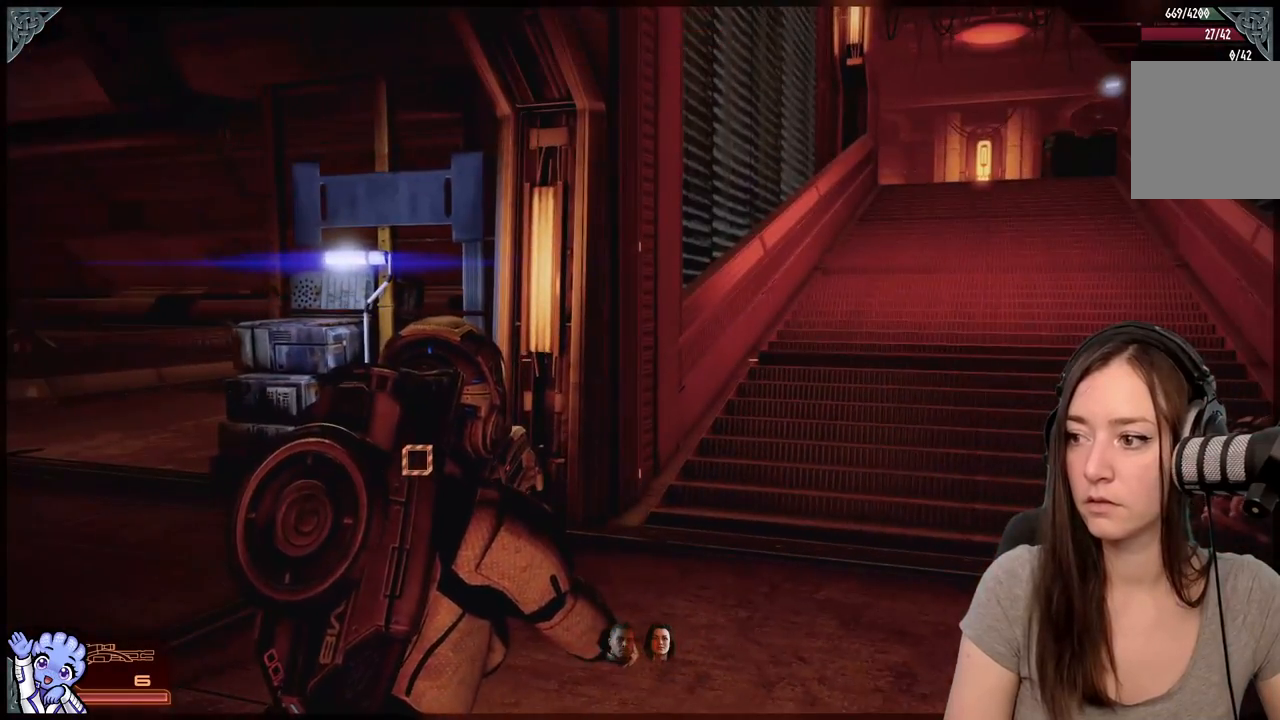
{"buttons": [], "left_stick": "center", "right_stick": "down-right", "events": [[350, "right_stick", "down-right"]]}
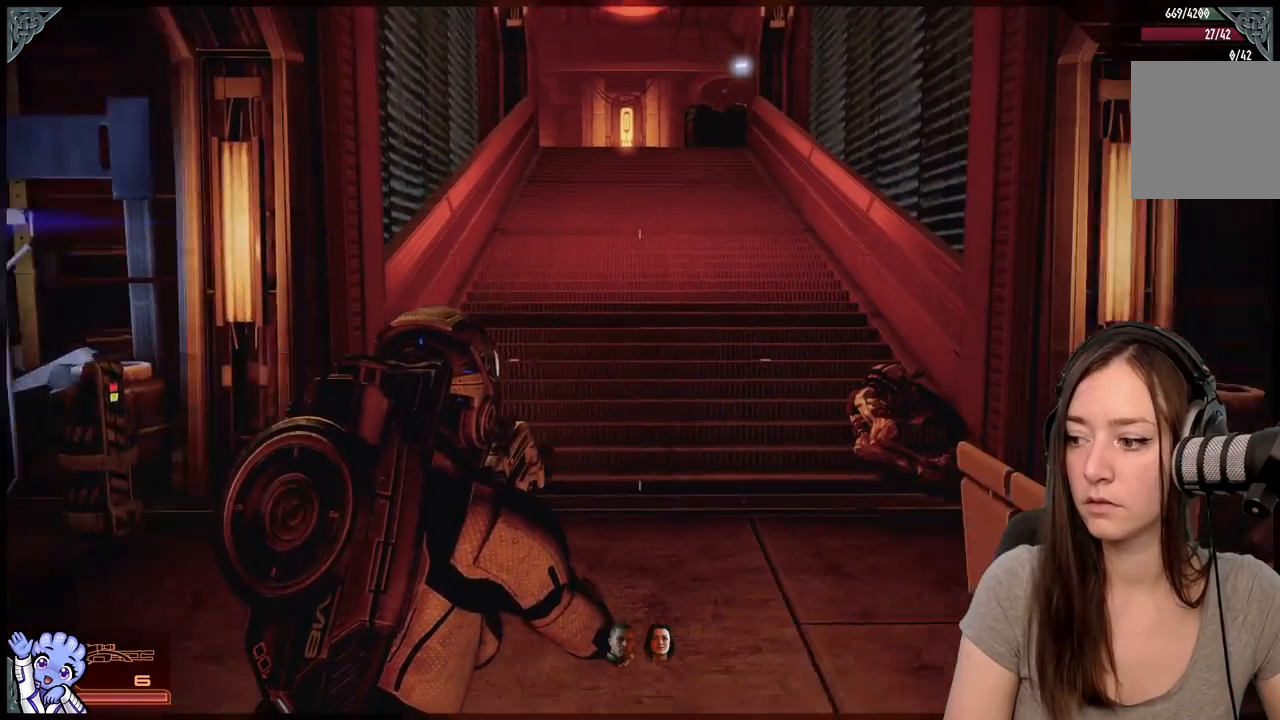
{"buttons": [], "left_stick": "left", "right_stick": "center", "events": [[133, "right_stick", "center"], [450, "left_stick", "left"]]}
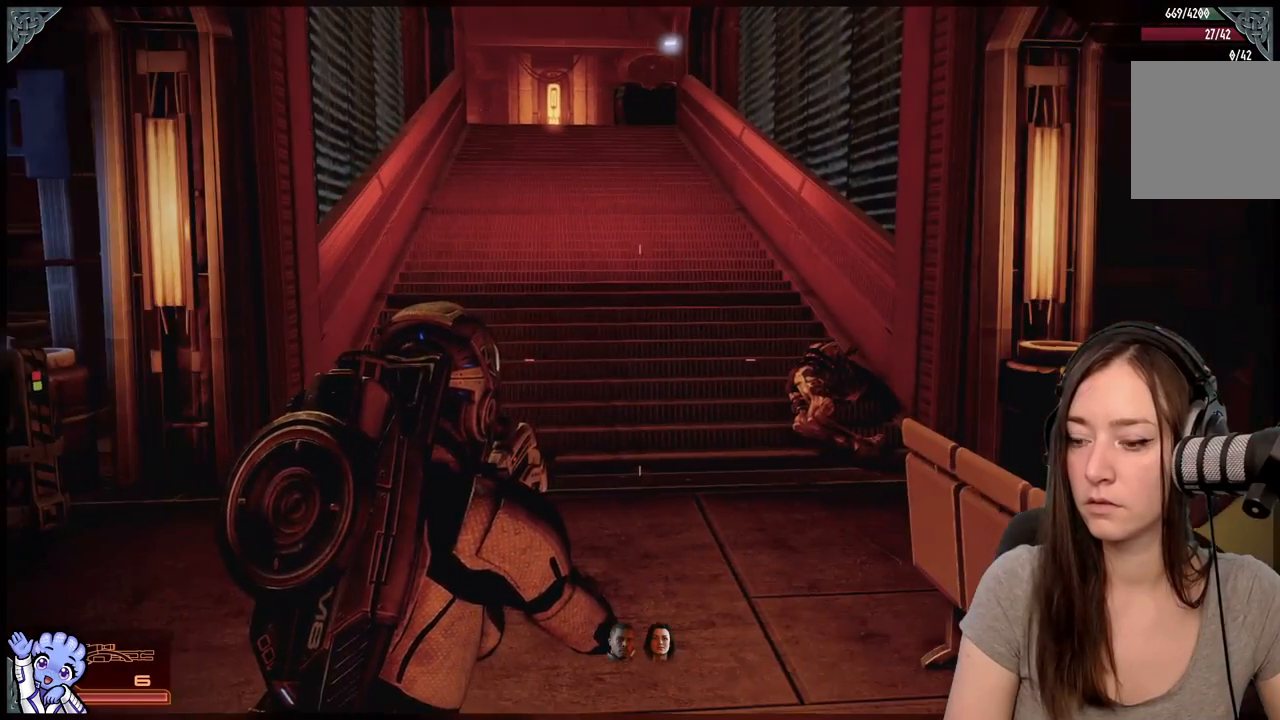
{"buttons": [], "left_stick": "up-left", "right_stick": "center", "events": [[83, "right_stick", "left"], [317, "left_stick", "up-left"], [367, "right_stick", "center"]]}
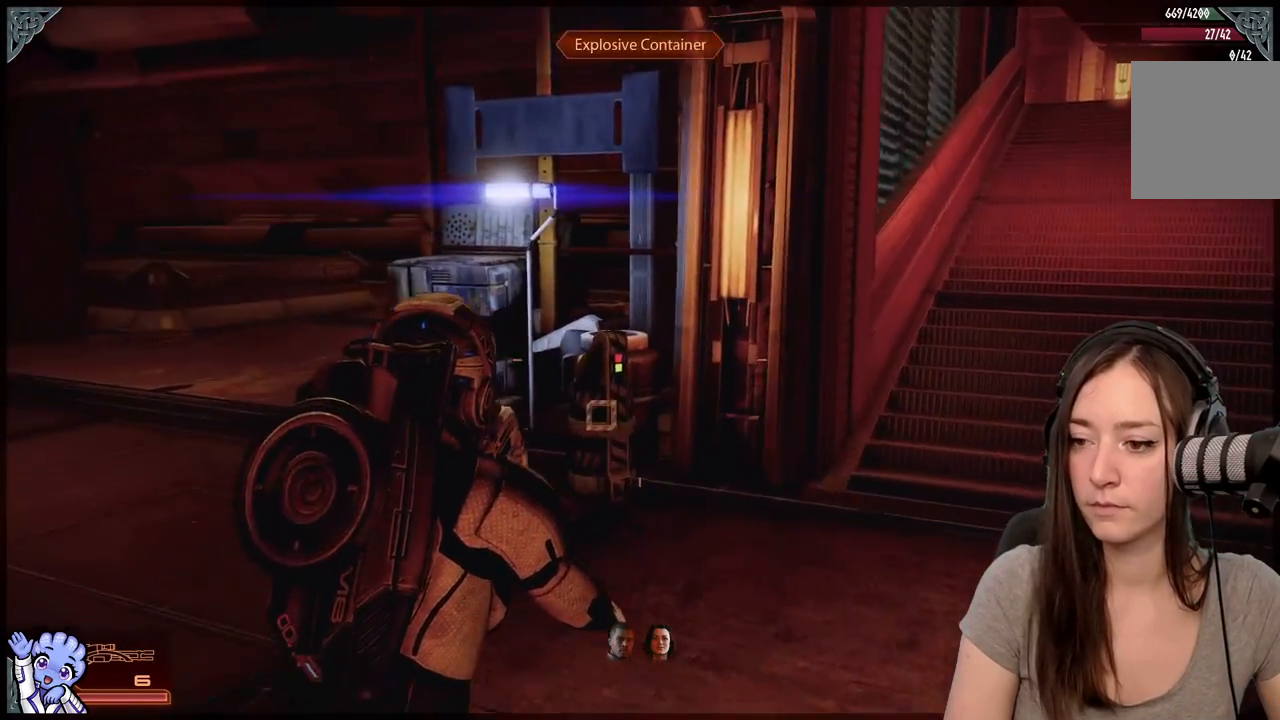
{"buttons": [], "left_stick": "center", "right_stick": "center", "events": [[200, "right_stick", "left"], [400, "right_stick", "center"], [500, "left_stick", "center"]]}
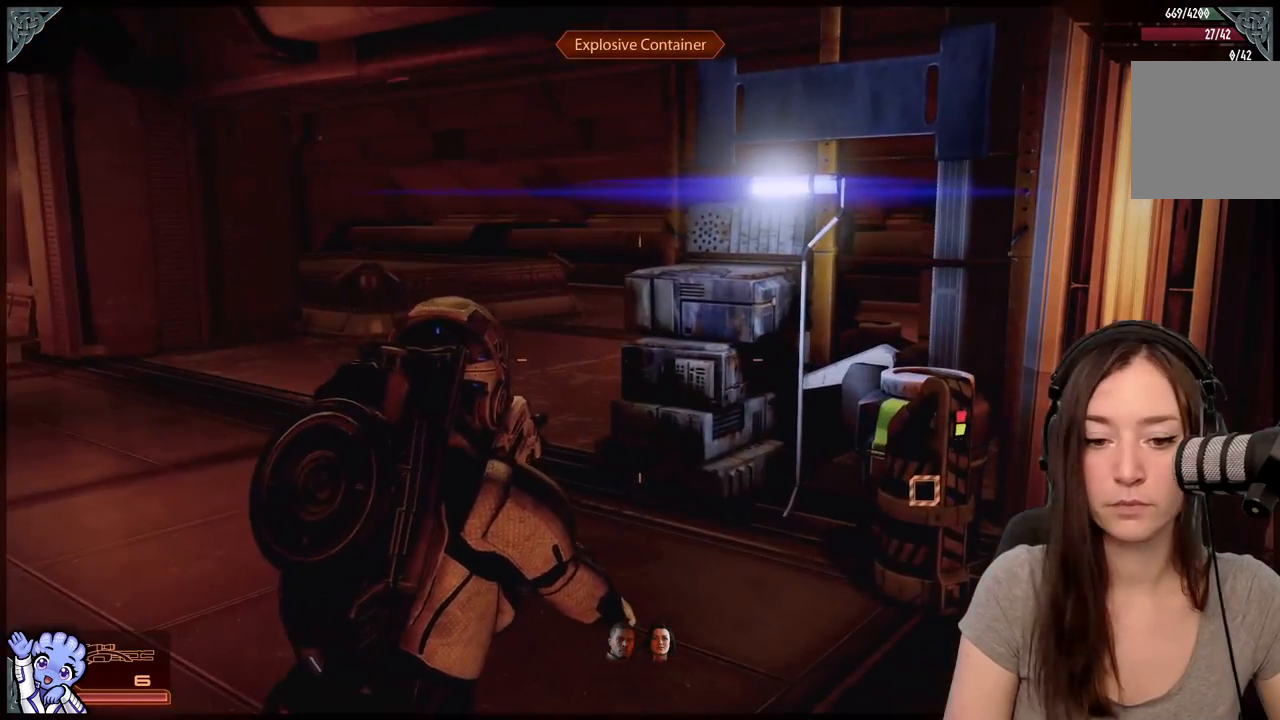
{"buttons": [], "left_stick": "center", "right_stick": "center", "events": []}
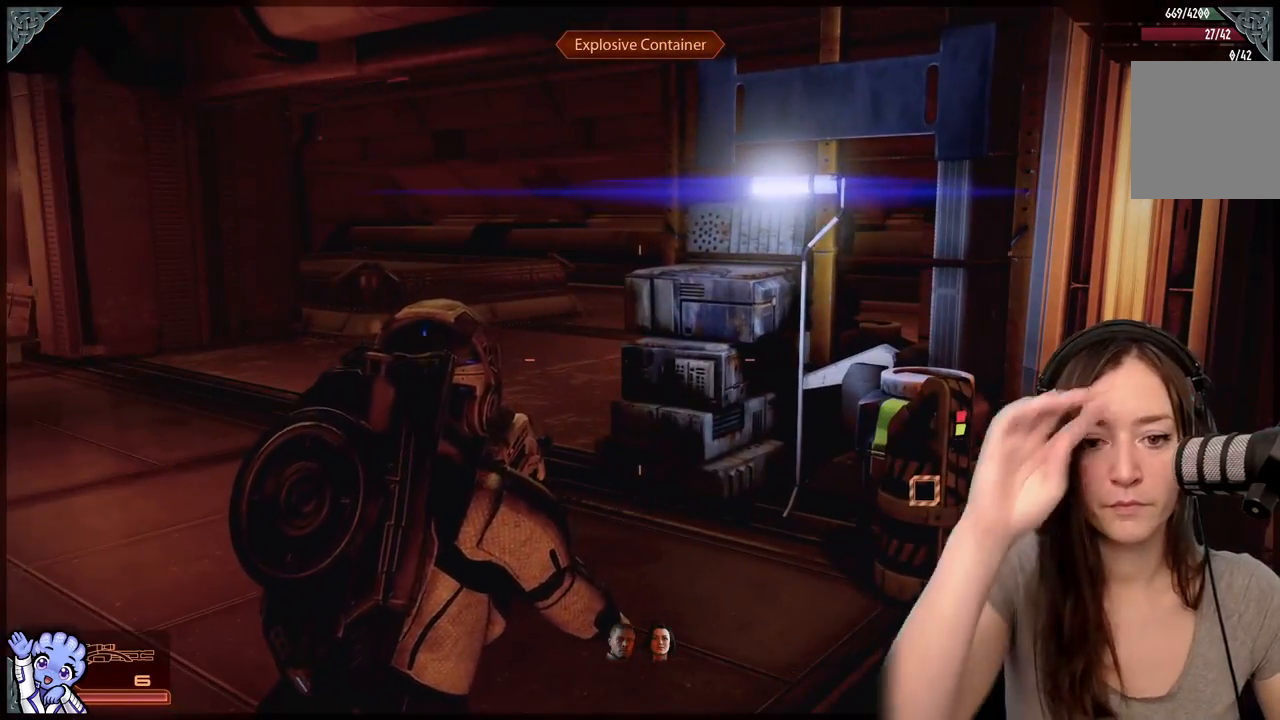
{"buttons": [], "left_stick": "center", "right_stick": "center", "events": []}
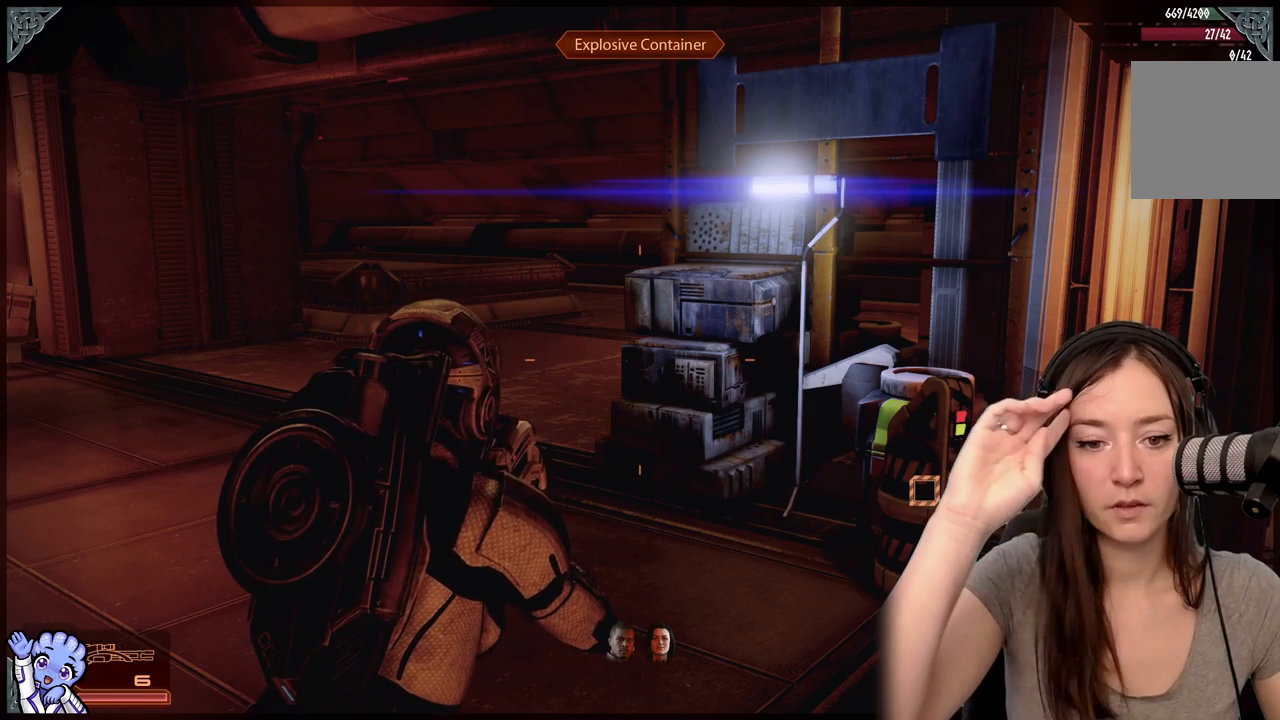
{"buttons": [], "left_stick": "center", "right_stick": "center", "events": []}
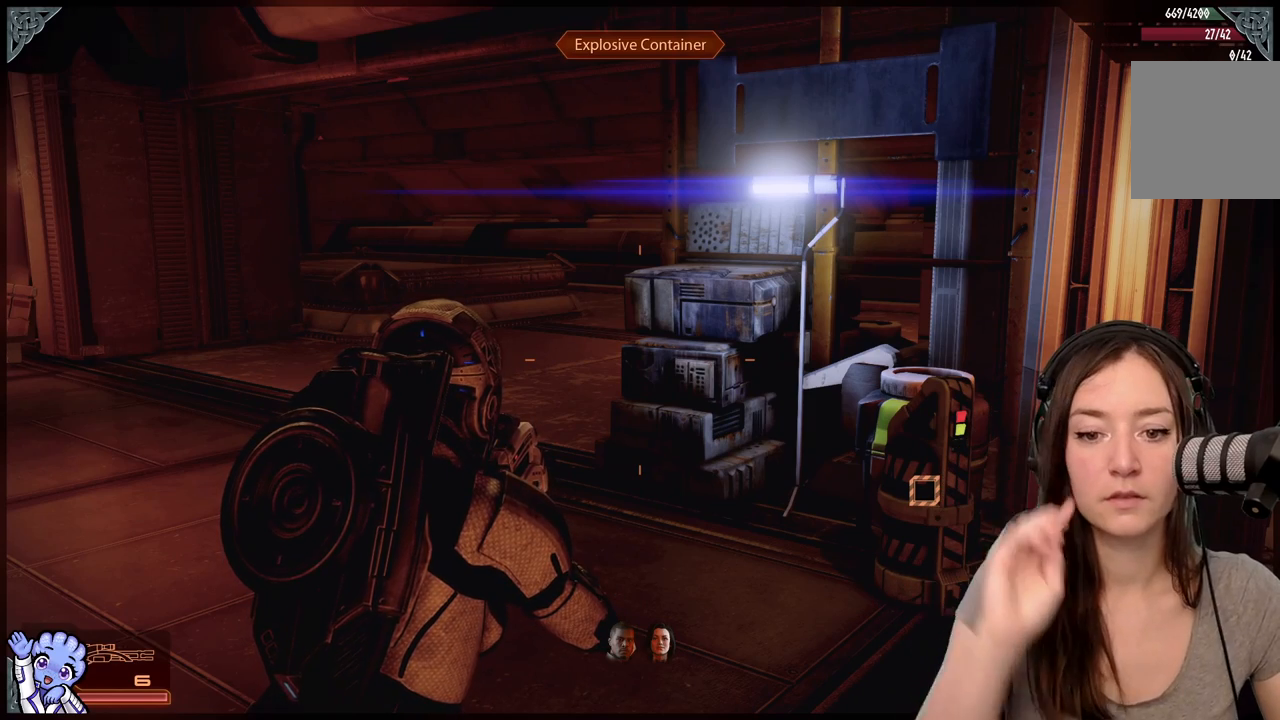
{"buttons": [], "left_stick": "center", "right_stick": "center", "events": []}
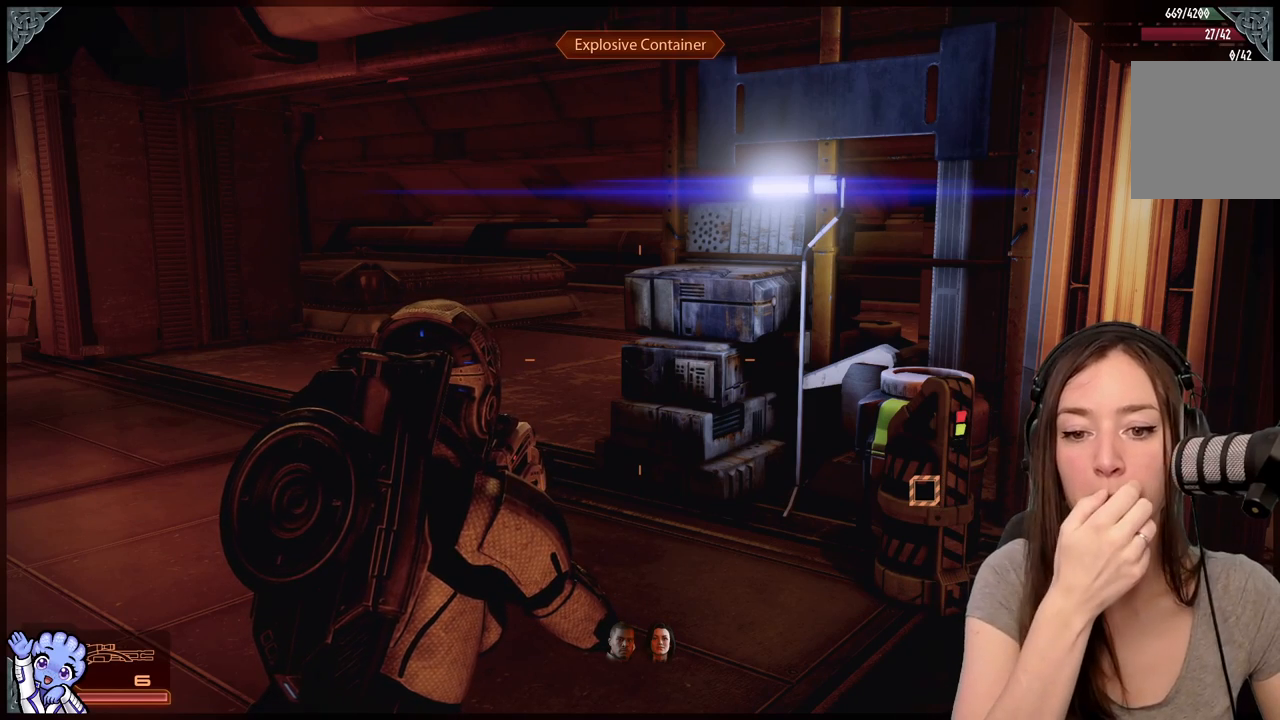
{"buttons": [], "left_stick": "center", "right_stick": "center", "events": []}
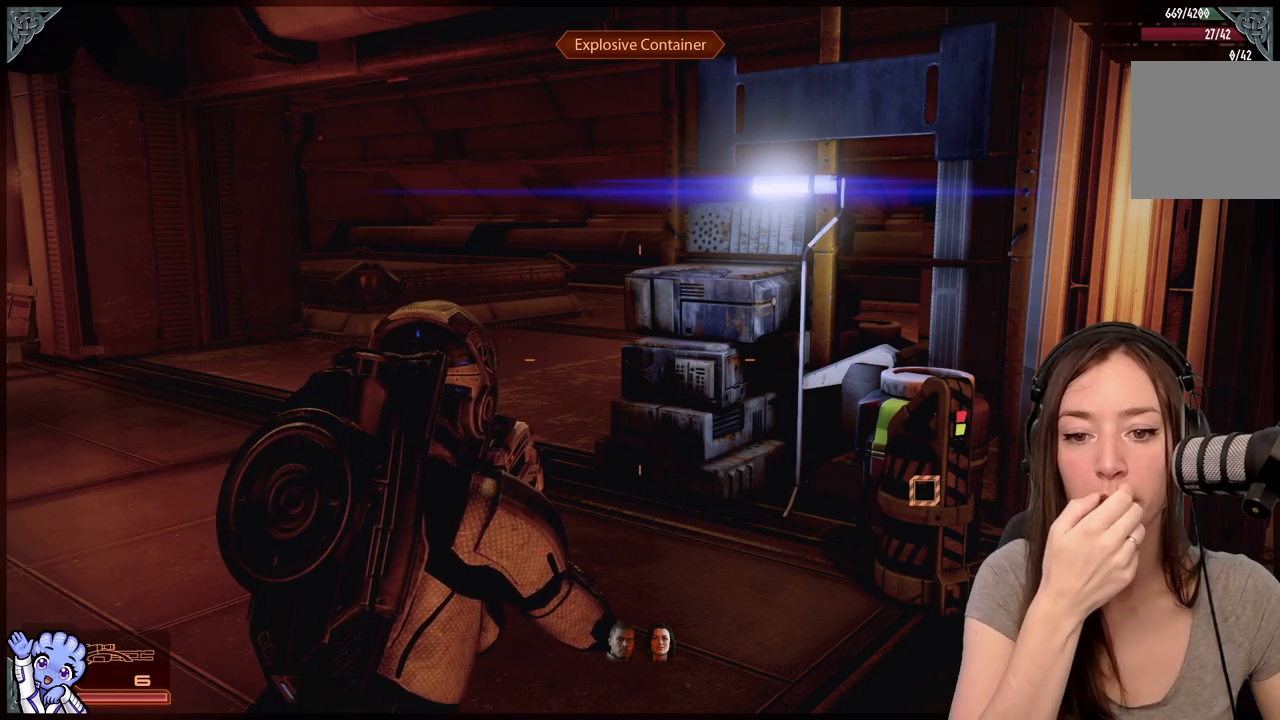
{"buttons": [], "left_stick": "center", "right_stick": "center", "events": []}
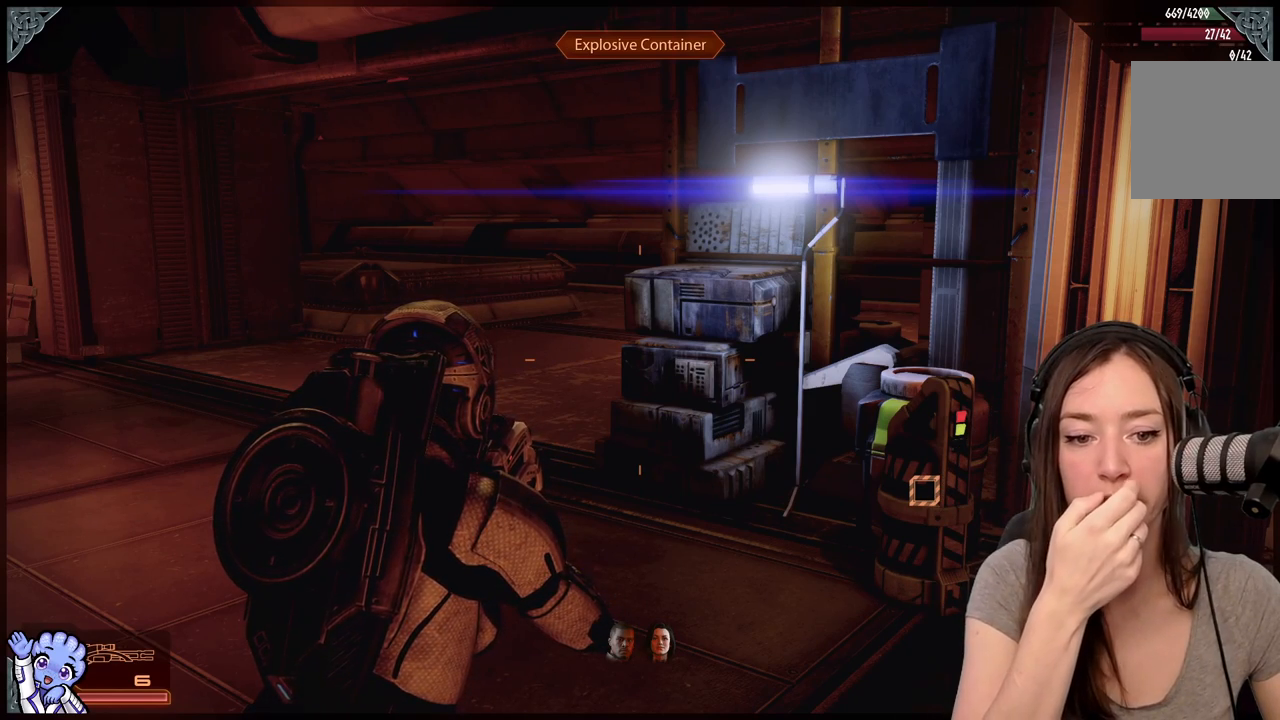
{"buttons": [], "left_stick": "center", "right_stick": "center", "events": []}
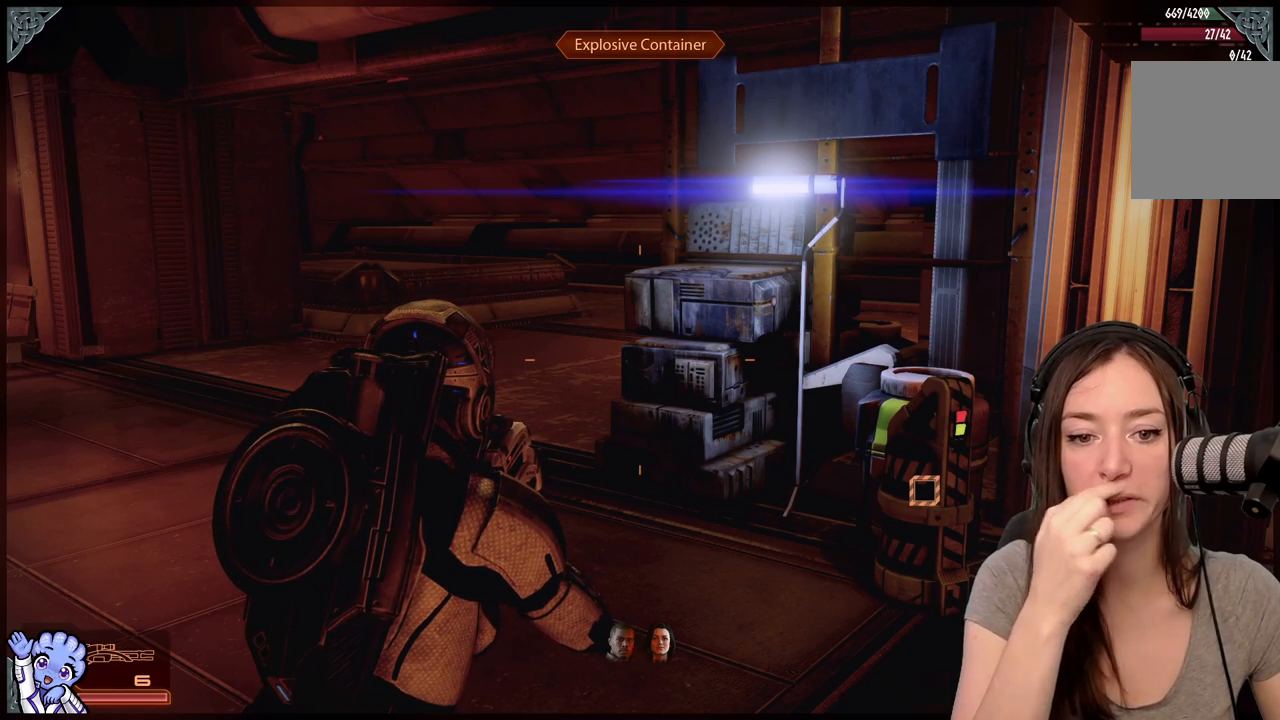
{"buttons": [], "left_stick": "center", "right_stick": "center", "events": []}
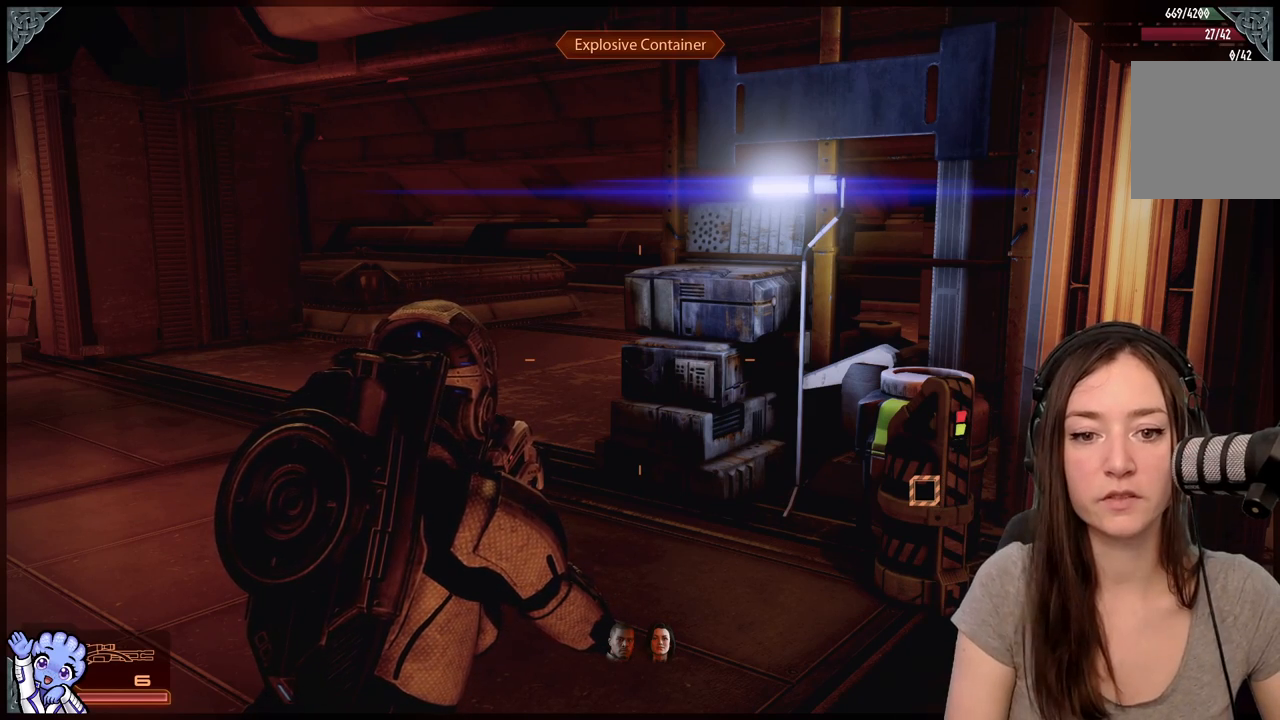
{"buttons": [], "left_stick": "center", "right_stick": "down-left", "events": [[333, "right_stick", "down-left"]]}
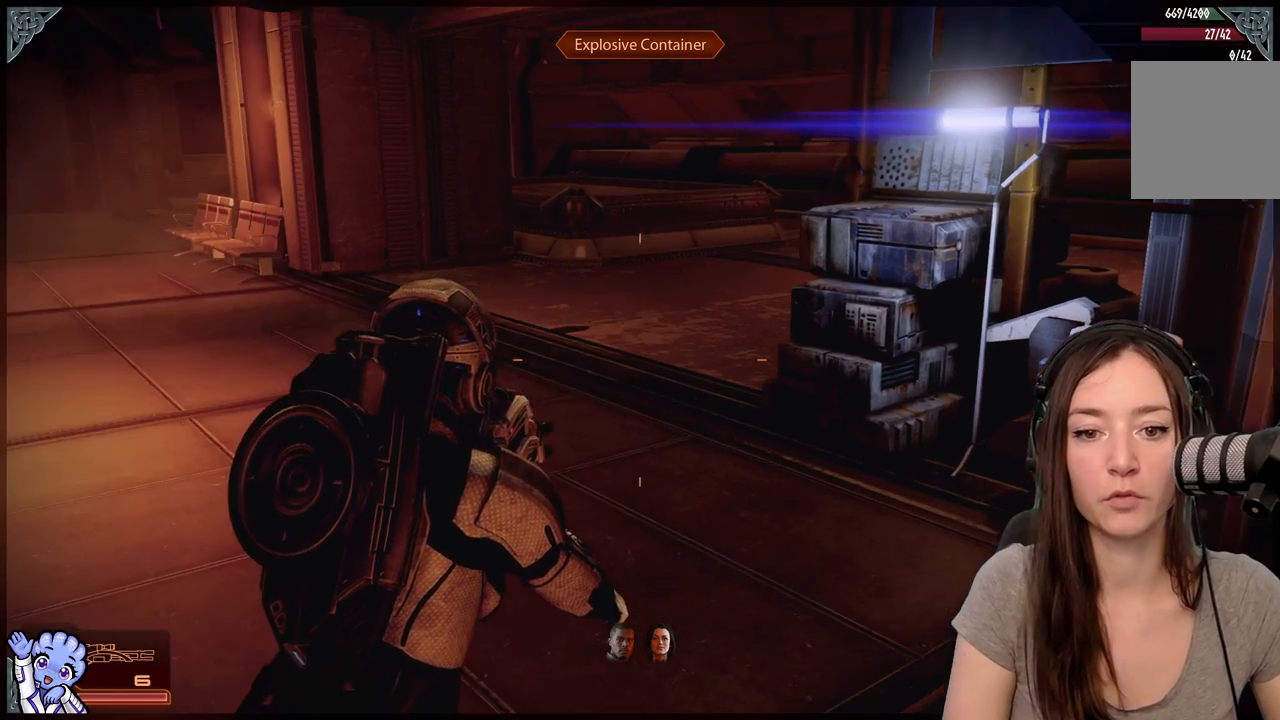
{"buttons": [], "left_stick": "left", "right_stick": "right", "events": [[133, "left_stick", "up-left"], [133, "right_stick", "center"], [367, "left_stick", "left"], [367, "right_stick", "right"]]}
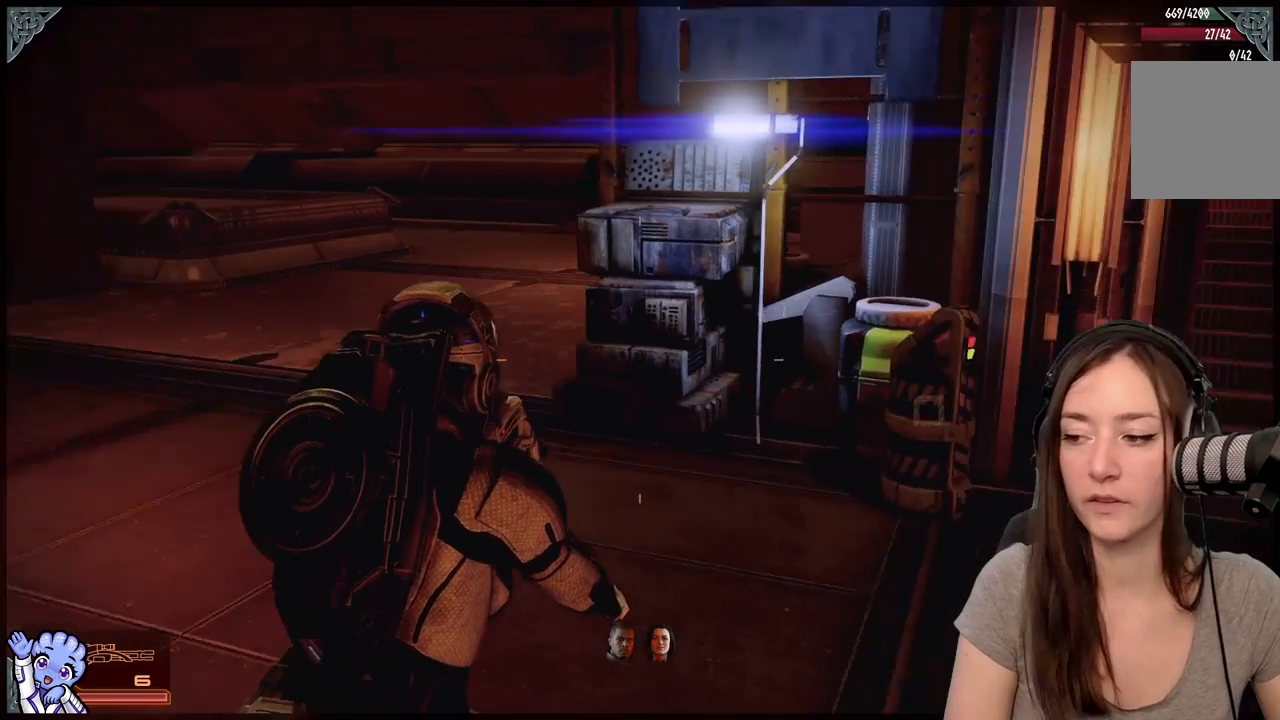
{"buttons": [], "left_stick": "up-left", "right_stick": "center", "events": [[233, "right_stick", "center"], [267, "left_stick", "up-left"]]}
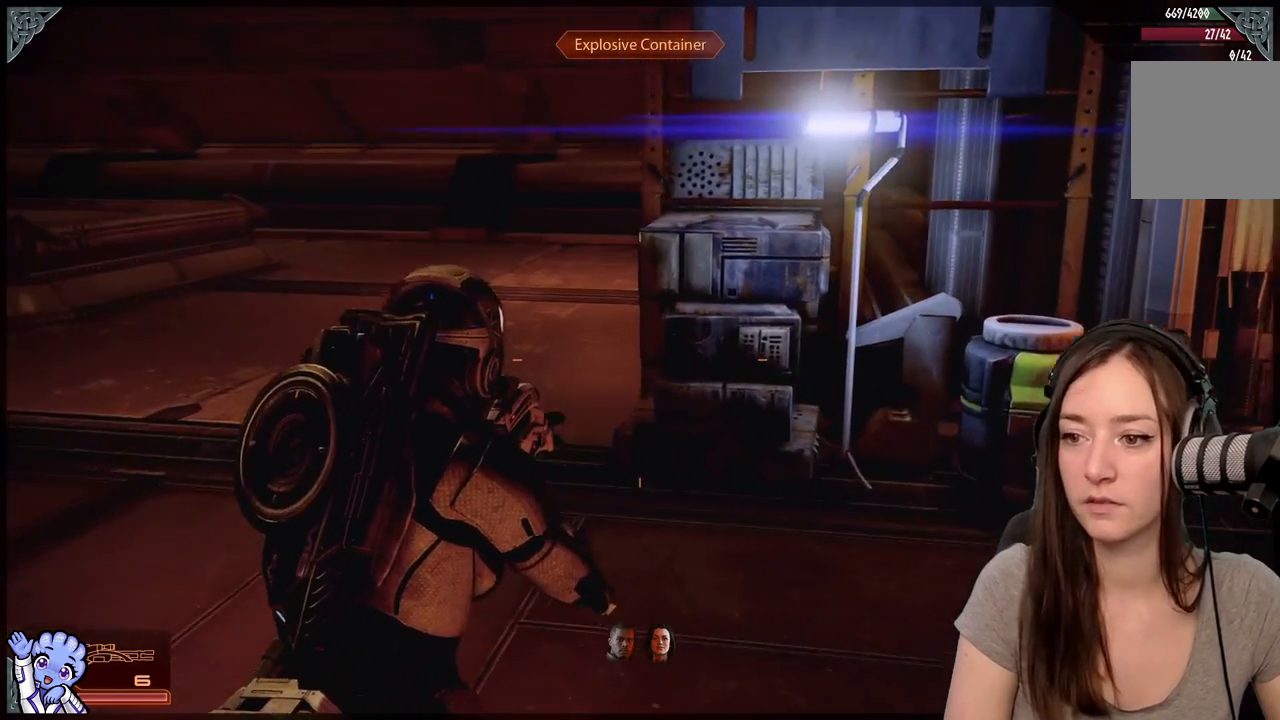
{"buttons": [], "left_stick": "up-left", "right_stick": "center", "events": []}
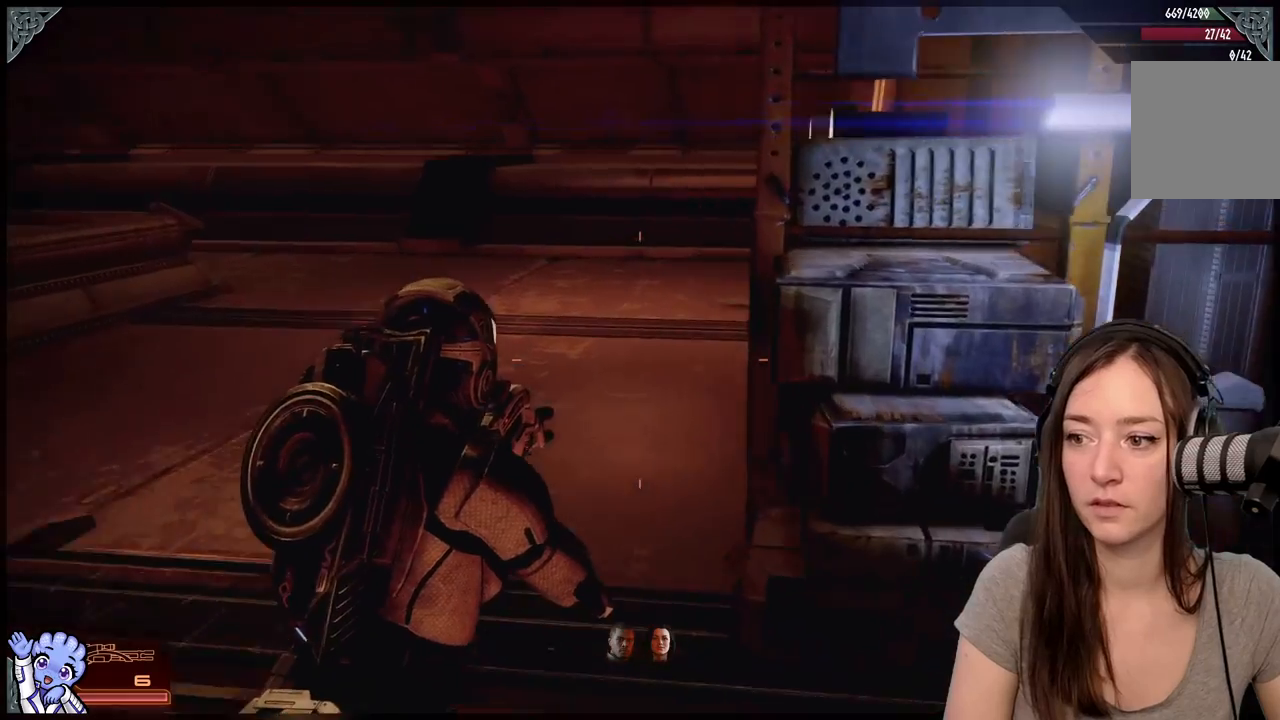
{"buttons": [], "left_stick": "up-left", "right_stick": "center", "events": [[83, "right_stick", "right"], [450, "right_stick", "center"]]}
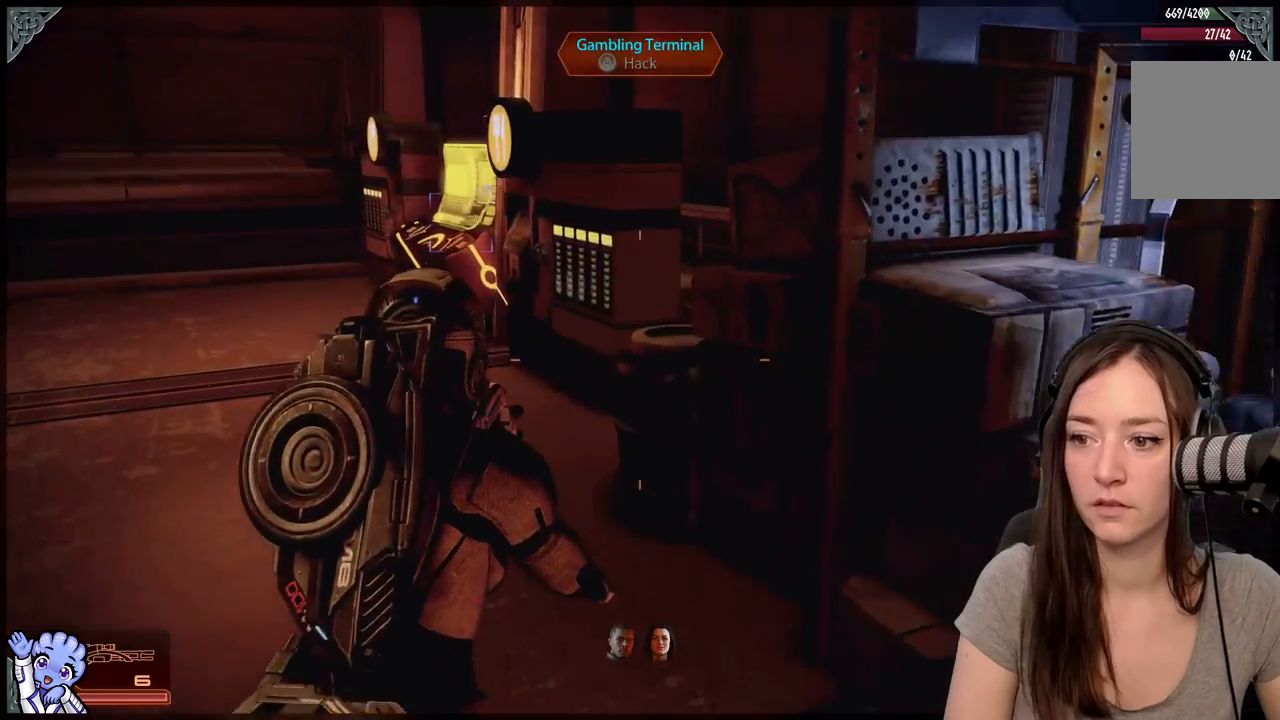
{"buttons": [], "left_stick": "up-left", "right_stick": "center", "events": []}